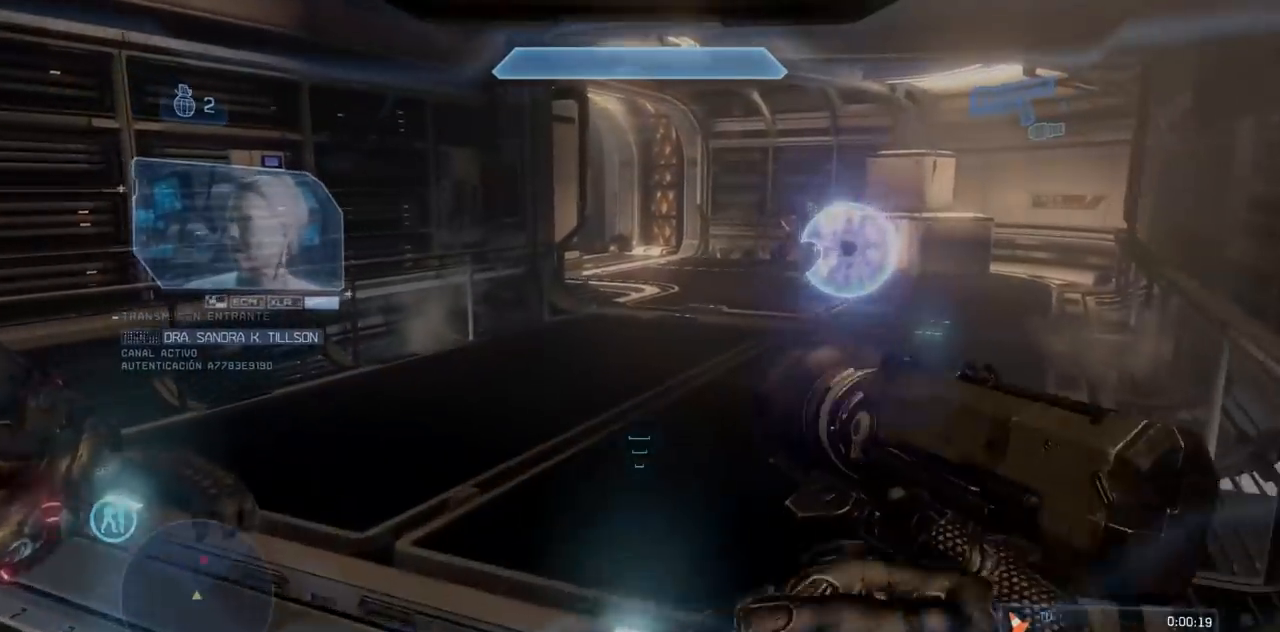
Gameplay with a controller (Xbox layout); each line is a JSON object with the inputs held at the frame after it. "events" lists button and stick changes between this image and that frame as [ms after this image, input, new state], when the widget could be followed in between. Not read: DPAD_DOWN DPAD_LEFT DPAD_RIGHT DPAD_UP L3 R3 Y.
{"buttons": [], "left_stick": "up", "right_stick": "center", "events": [[50, "X", "down"], [200, "X", "up"]]}
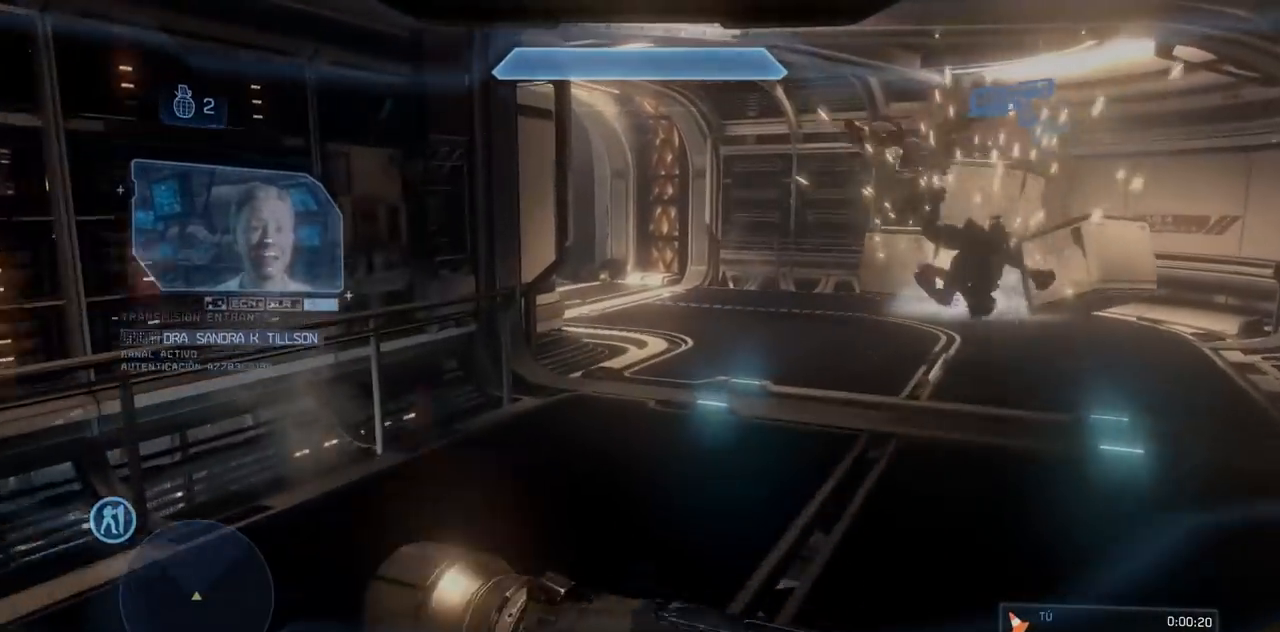
{"buttons": [], "left_stick": "up", "right_stick": "center", "events": []}
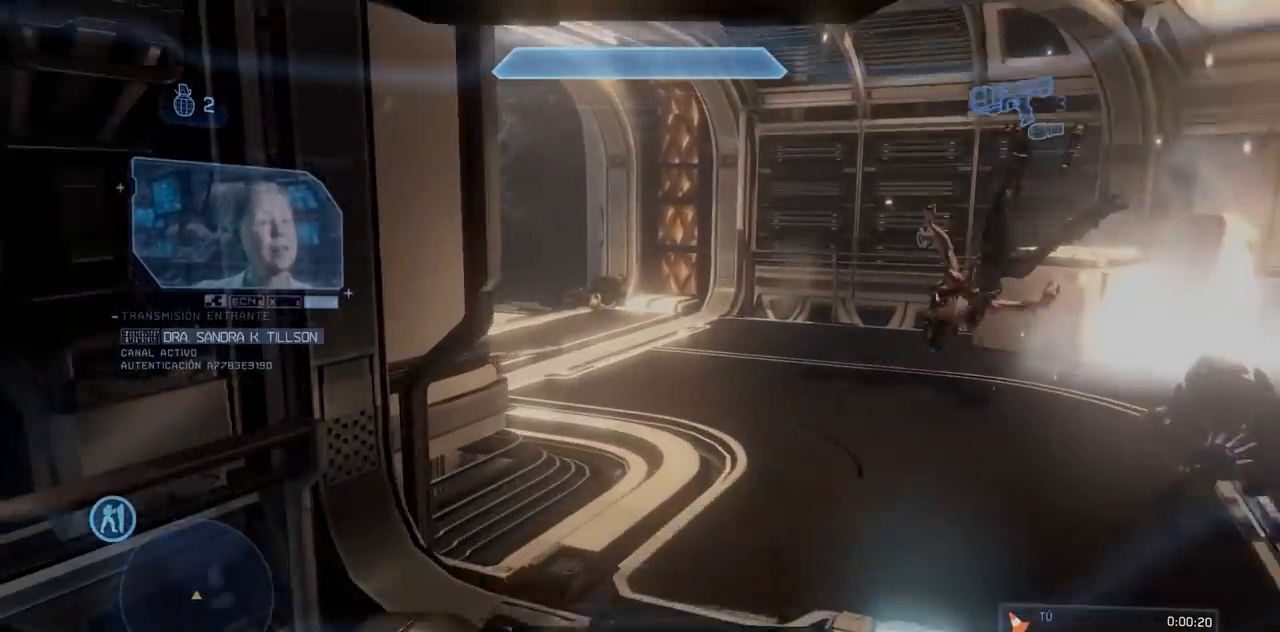
{"buttons": ["X"], "left_stick": "up", "right_stick": "left", "events": [[484, "right_stick", "left"], [500, "X", "down"]]}
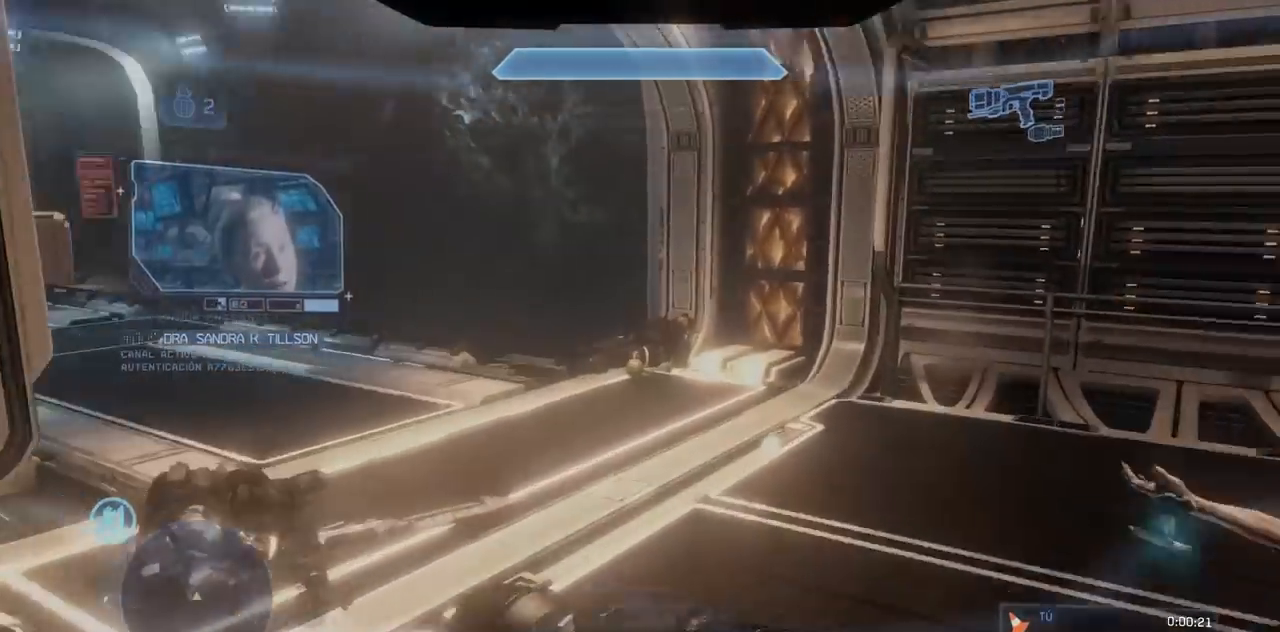
{"buttons": ["X"], "left_stick": "up", "right_stick": "left", "events": [[167, "right_stick", "up-left"], [284, "right_stick", "left"]]}
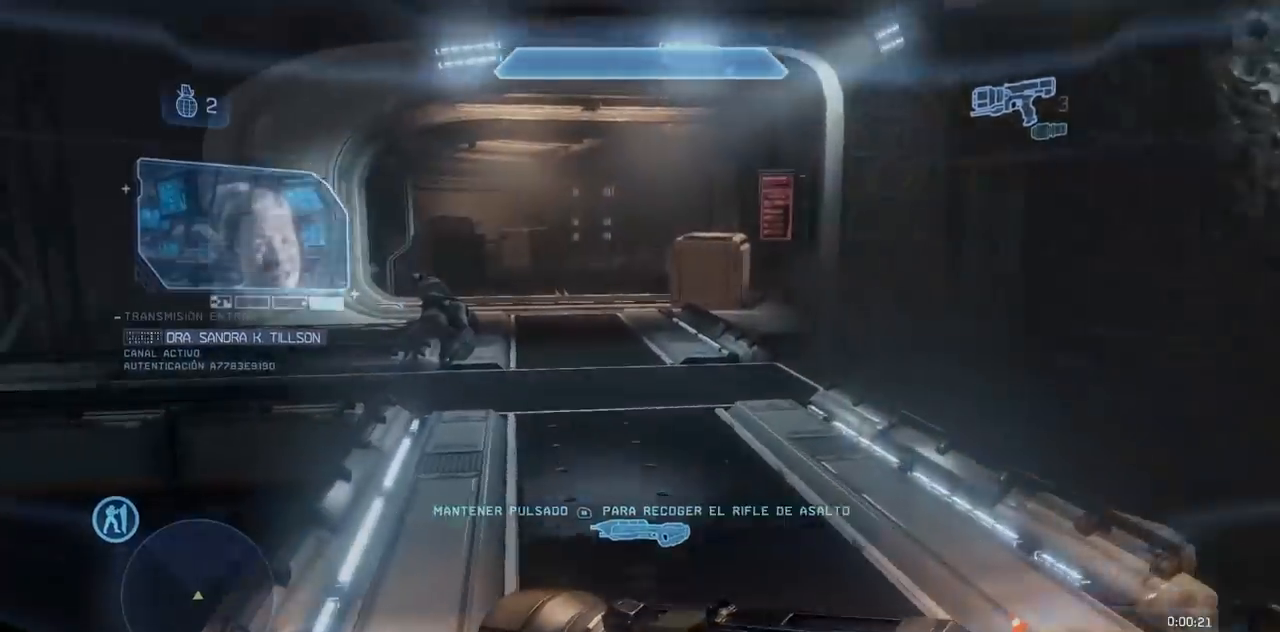
{"buttons": [], "left_stick": "up", "right_stick": "center", "events": [[84, "X", "up"], [150, "right_stick", "center"]]}
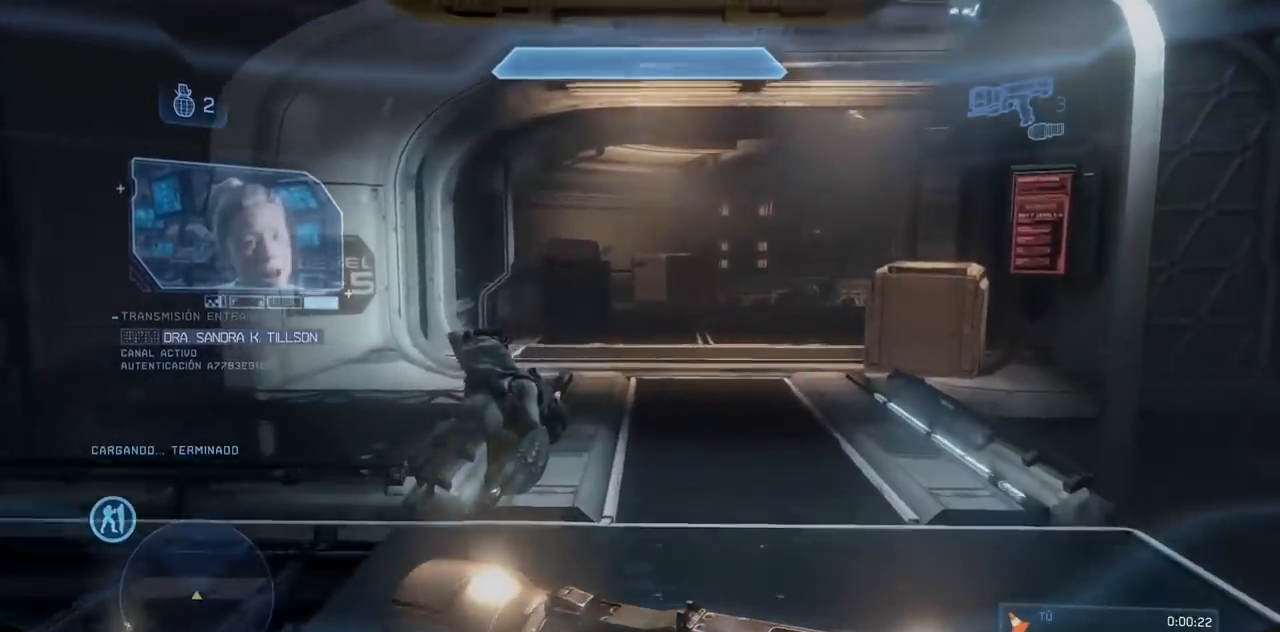
{"buttons": [], "left_stick": "up", "right_stick": "center", "events": []}
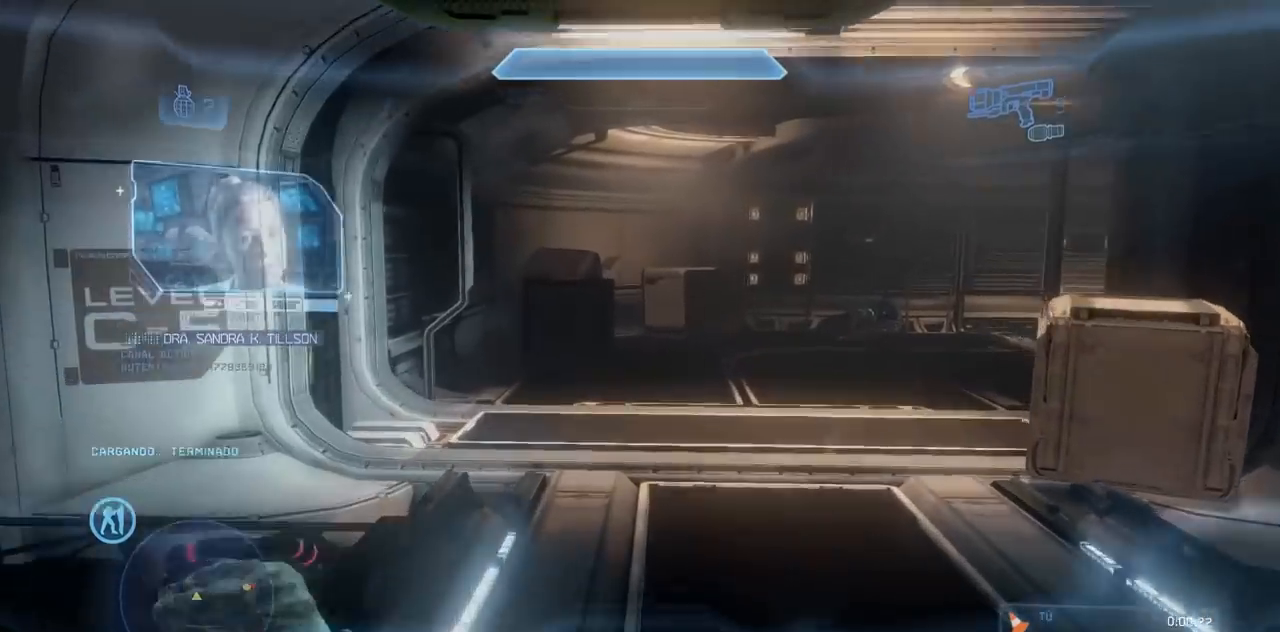
{"buttons": ["B"], "left_stick": "up", "right_stick": "right", "events": [[334, "B", "down"], [334, "right_stick", "right"]]}